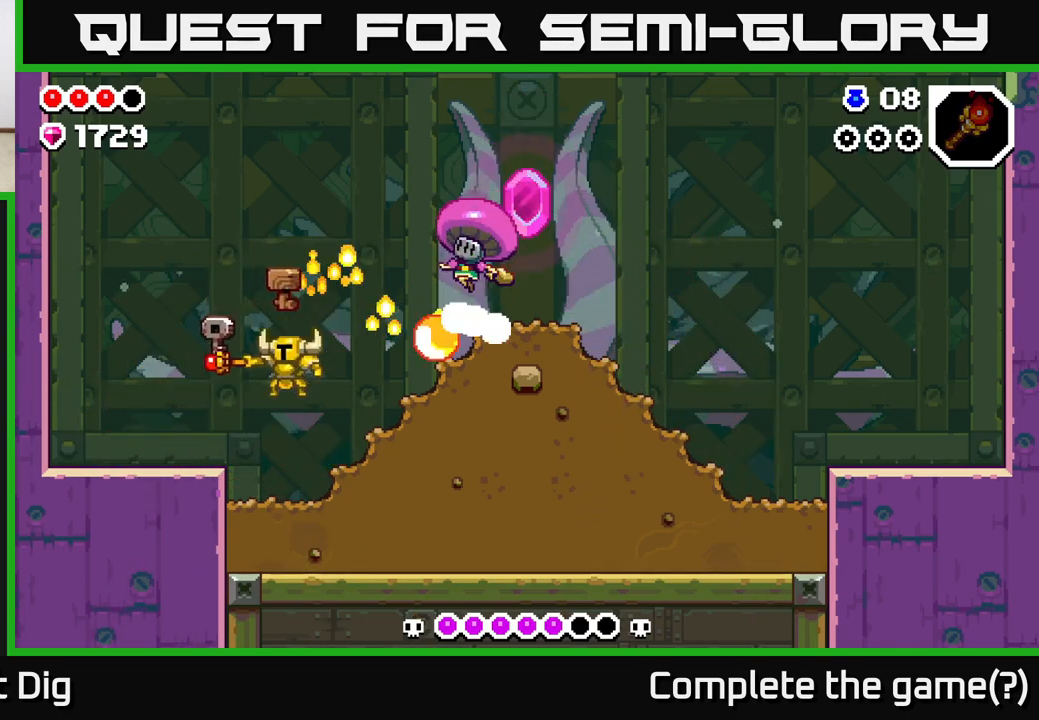
Gameplay with a controller (Xbox layout); each line is a JSON object with the inputs held at the frame after it. "events" lists button and stick changes between this image and that frame as [ms after this image, input, new state], when the widget could be followed in between.
{"buttons": ["A"], "left_stick": "left", "right_stick": "center", "events": [[283, "A", "down"]]}
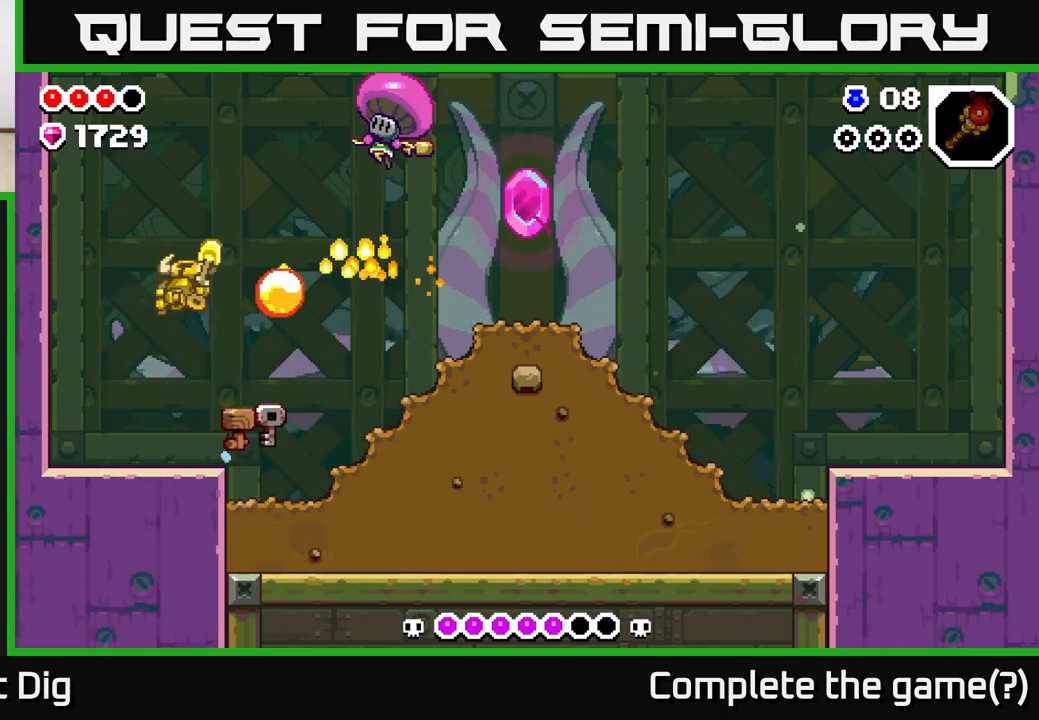
{"buttons": ["X"], "left_stick": "center", "right_stick": "center", "events": [[150, "A", "up"], [183, "left_stick", "right"], [283, "X", "down"], [367, "left_stick", "center"], [383, "X", "up"], [467, "X", "down"]]}
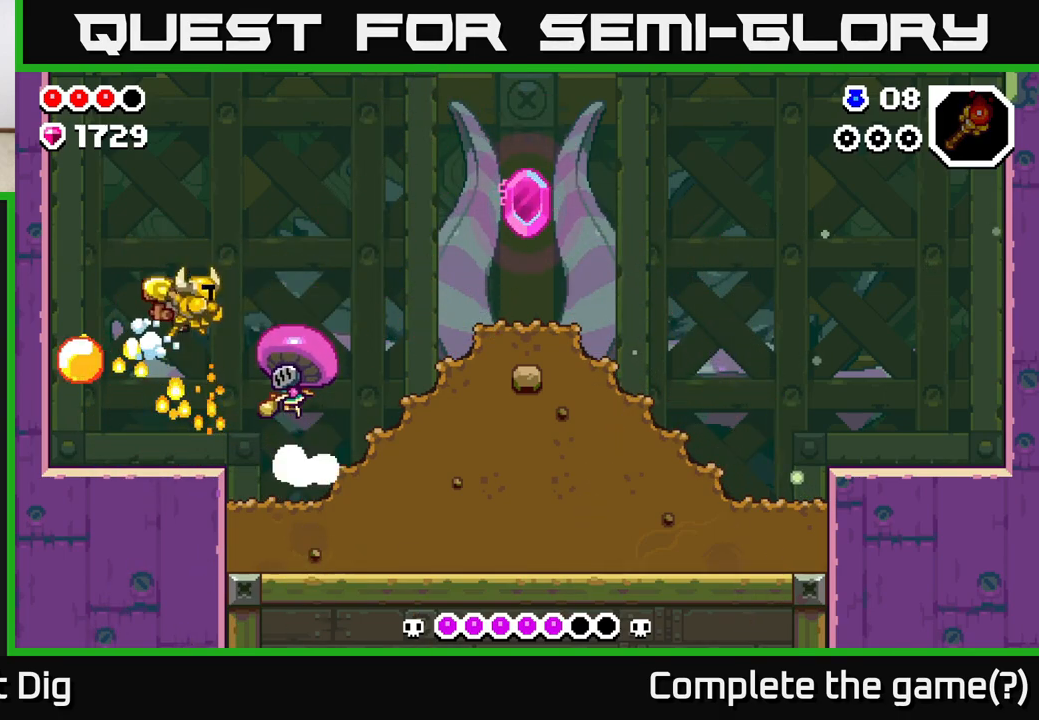
{"buttons": ["X"], "left_stick": "center", "right_stick": "center", "events": [[50, "X", "up"], [150, "X", "down"], [233, "X", "up"], [317, "X", "down"], [417, "X", "up"], [500, "X", "down"]]}
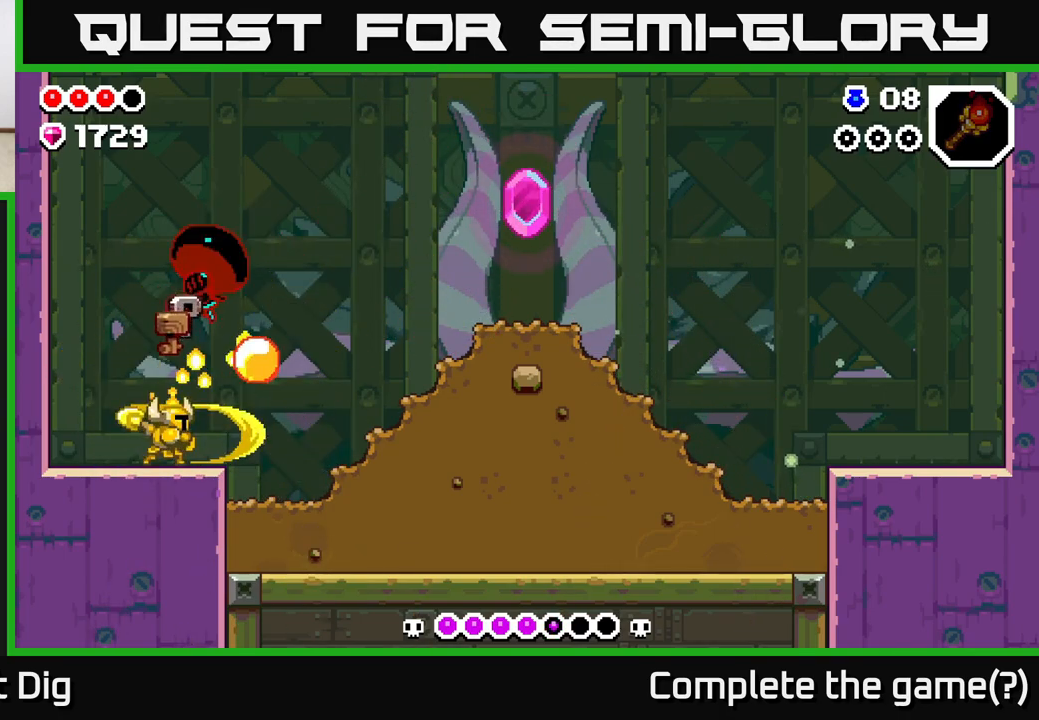
{"buttons": [], "left_stick": "center", "right_stick": "center", "events": [[67, "left_stick", "left"], [100, "X", "up"], [200, "A", "down"], [217, "X", "down"], [267, "X", "up"], [400, "A", "up"], [400, "X", "down"], [450, "X", "up"], [450, "left_stick", "center"]]}
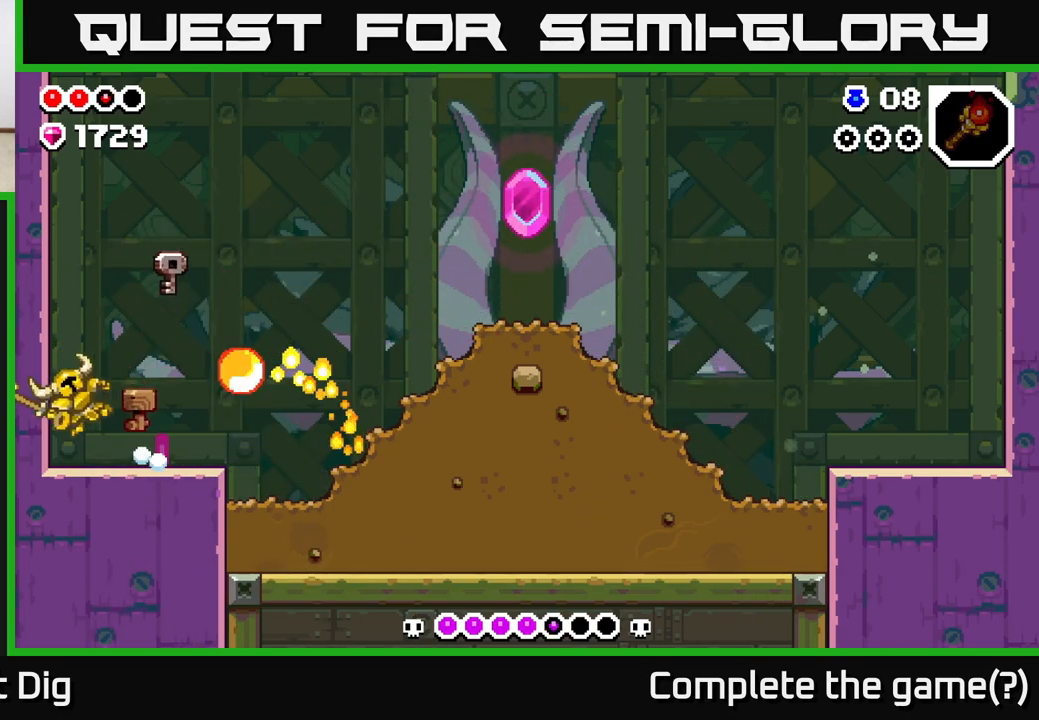
{"buttons": [], "left_stick": "right", "right_stick": "center", "events": [[17, "left_stick", "right"], [50, "X", "down"], [117, "X", "up"], [250, "left_stick", "center"], [300, "left_stick", "right"], [350, "A", "down"], [483, "A", "up"]]}
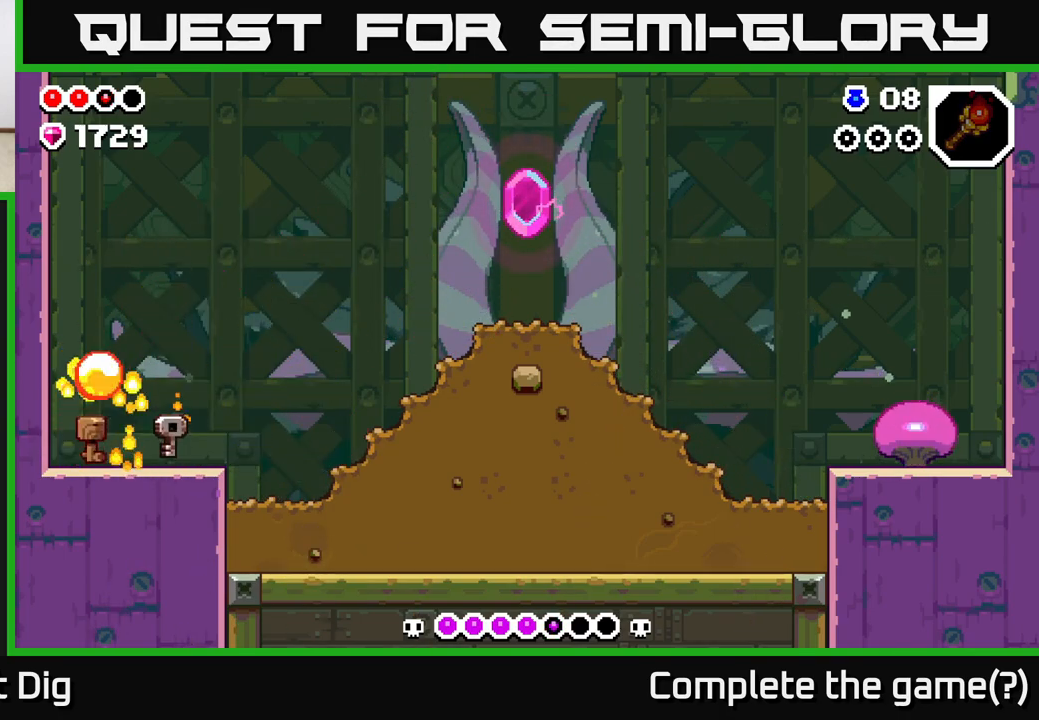
{"buttons": [], "left_stick": "right", "right_stick": "center", "events": [[200, "left_stick", "left"], [367, "left_stick", "center"], [450, "left_stick", "right"]]}
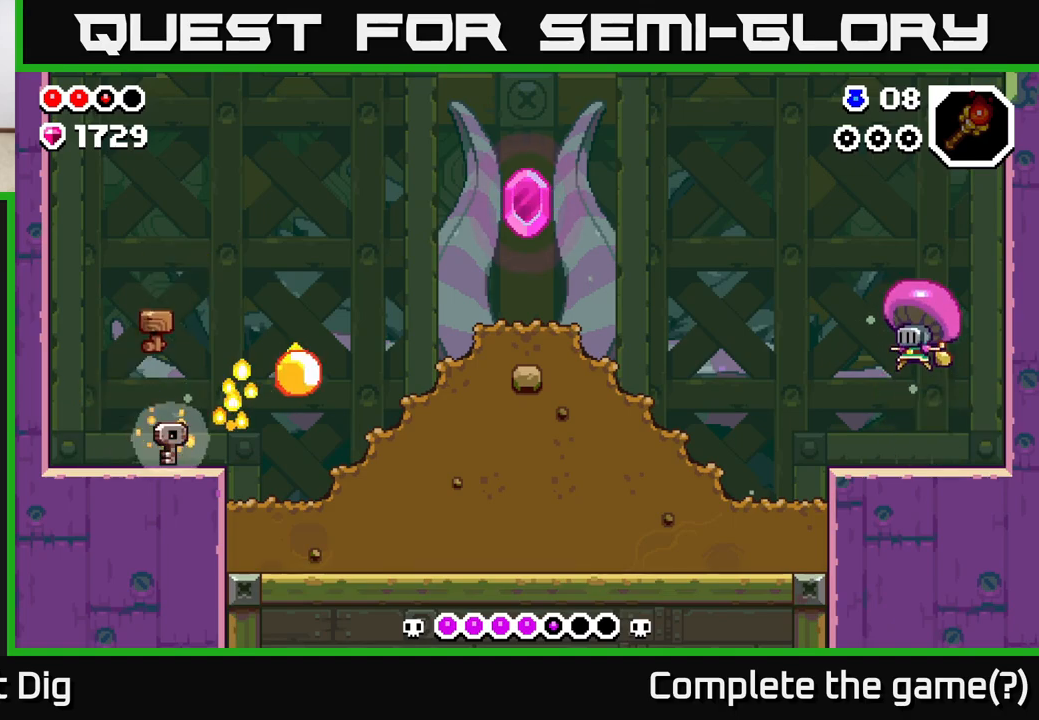
{"buttons": [], "left_stick": "left", "right_stick": "center", "events": [[417, "left_stick", "left"]]}
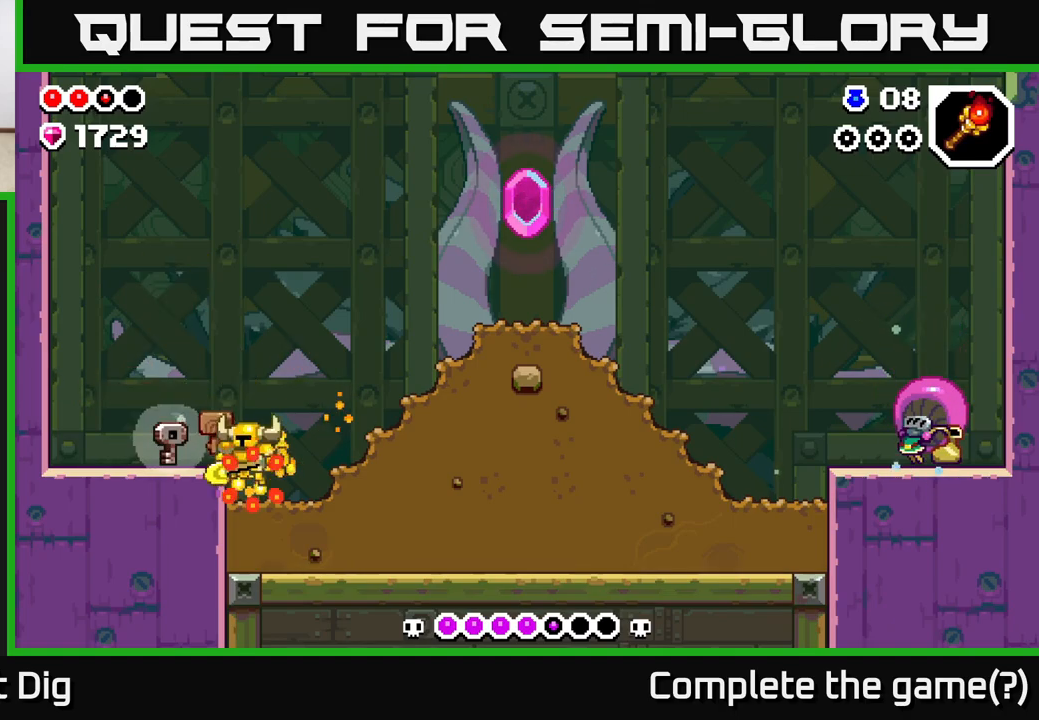
{"buttons": [], "left_stick": "left", "right_stick": "center", "events": [[283, "A", "down"], [350, "A", "up"]]}
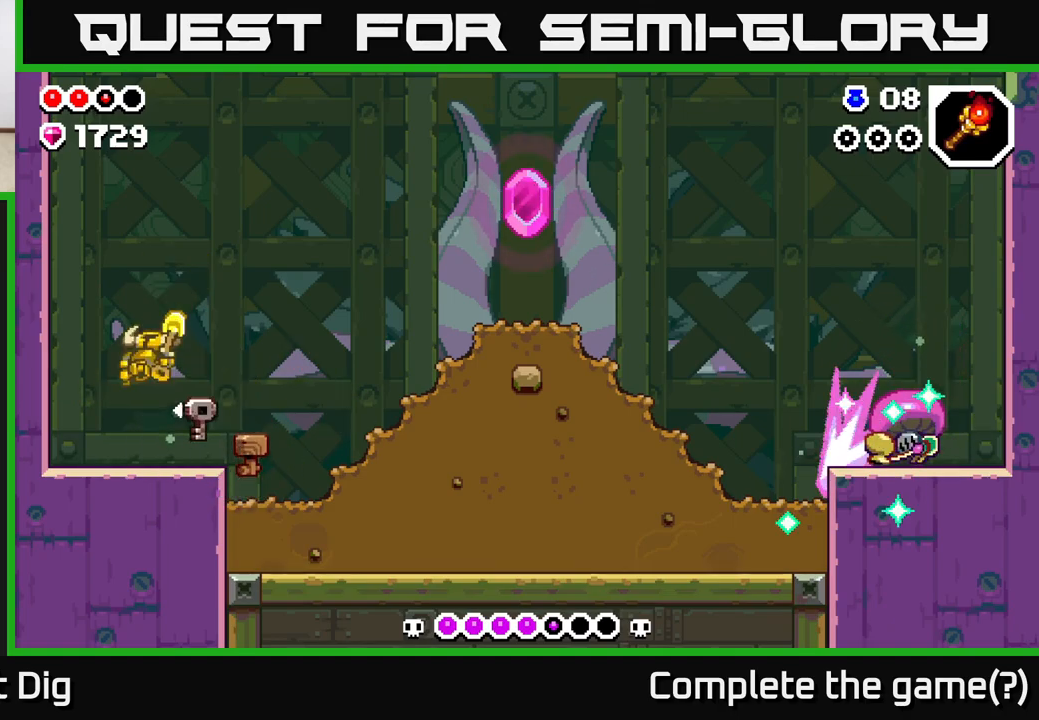
{"buttons": ["A"], "left_stick": "right", "right_stick": "center", "events": [[100, "left_stick", "right"], [450, "A", "down"]]}
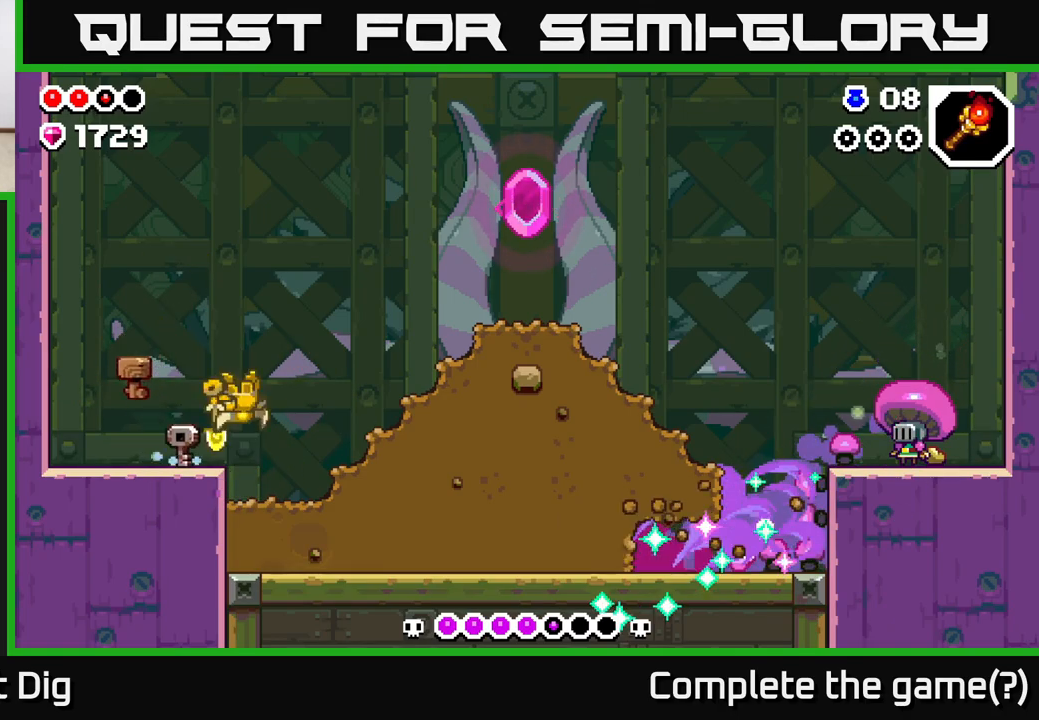
{"buttons": [], "left_stick": "right", "right_stick": "center", "events": [[467, "A", "up"]]}
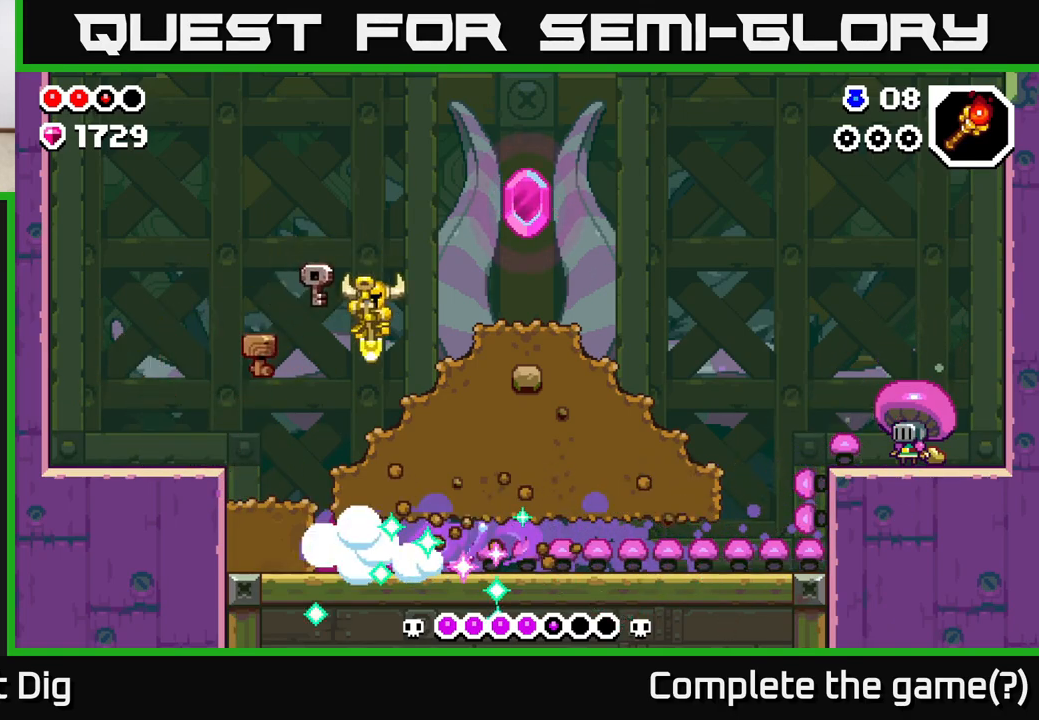
{"buttons": [], "left_stick": "right", "right_stick": "center", "events": [[150, "A", "down"], [417, "A", "up"]]}
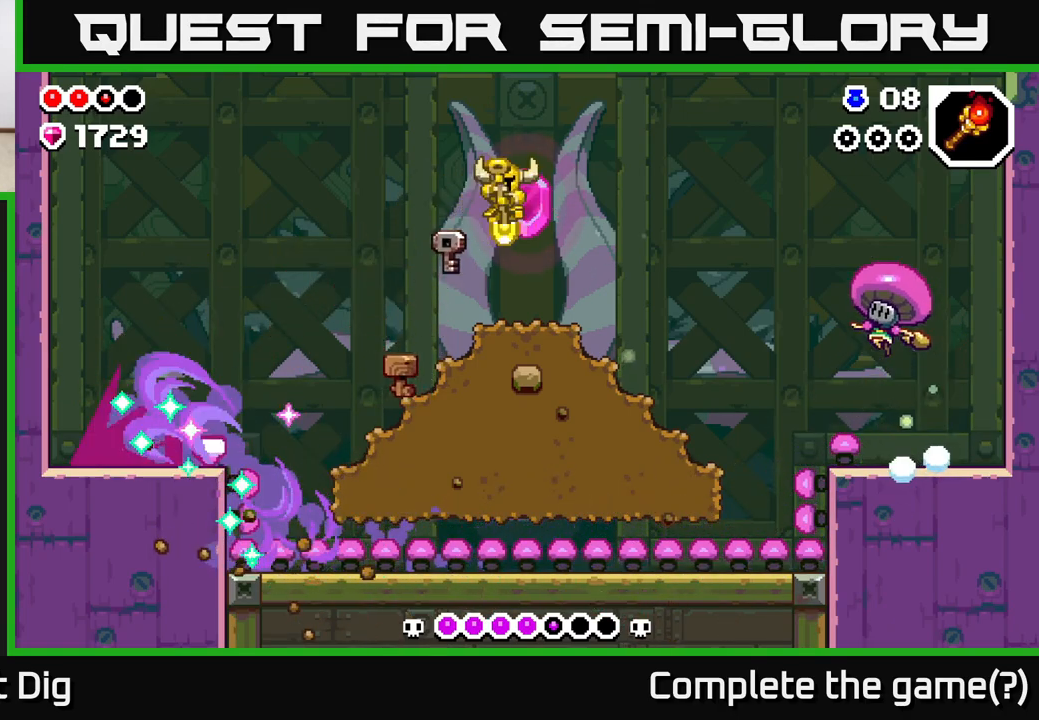
{"buttons": [], "left_stick": "left", "right_stick": "center", "events": [[50, "Y", "down"], [117, "Y", "up"], [233, "left_stick", "center"], [467, "left_stick", "left"]]}
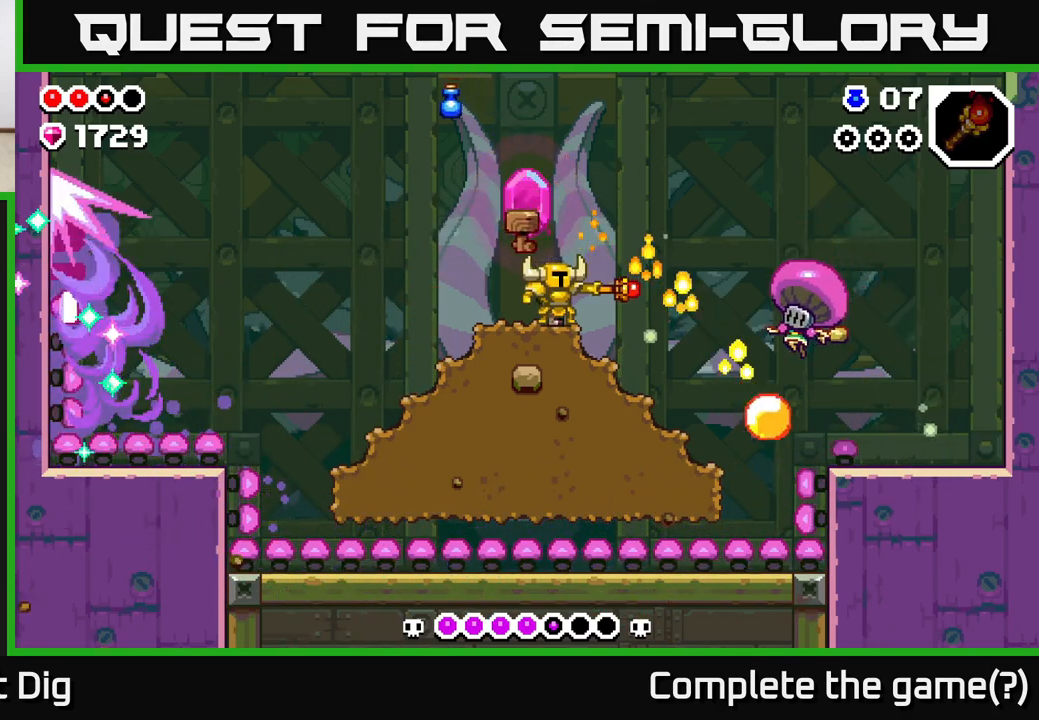
{"buttons": ["A"], "left_stick": "left", "right_stick": "center", "events": [[367, "A", "down"]]}
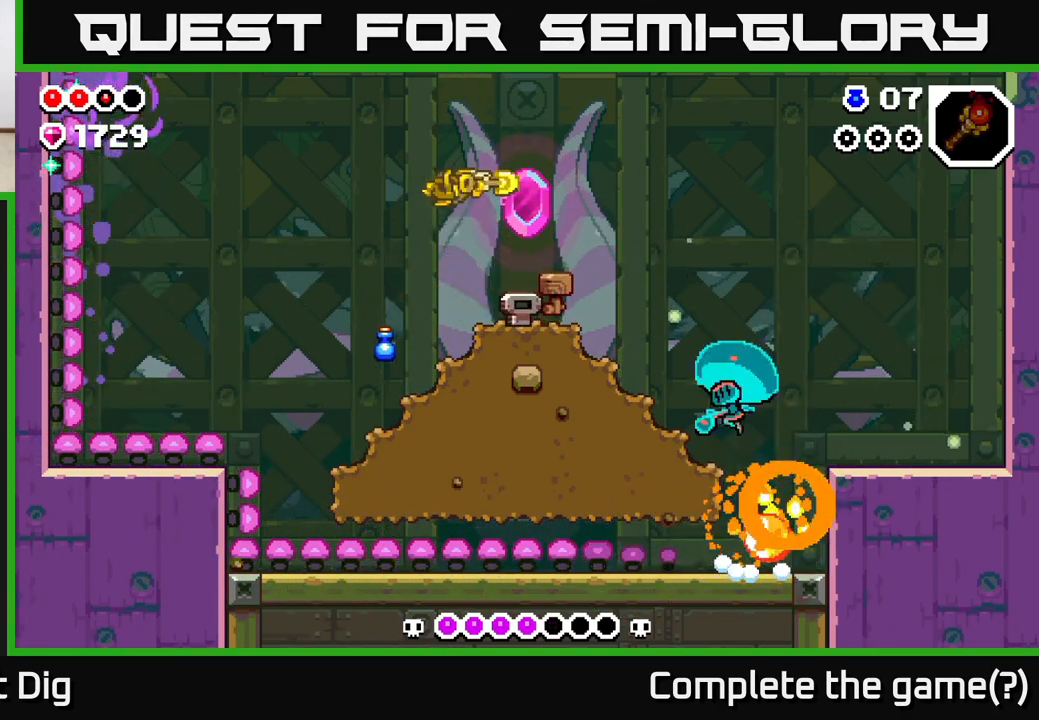
{"buttons": [], "left_stick": "right", "right_stick": "center", "events": [[83, "A", "up"], [483, "left_stick", "right"]]}
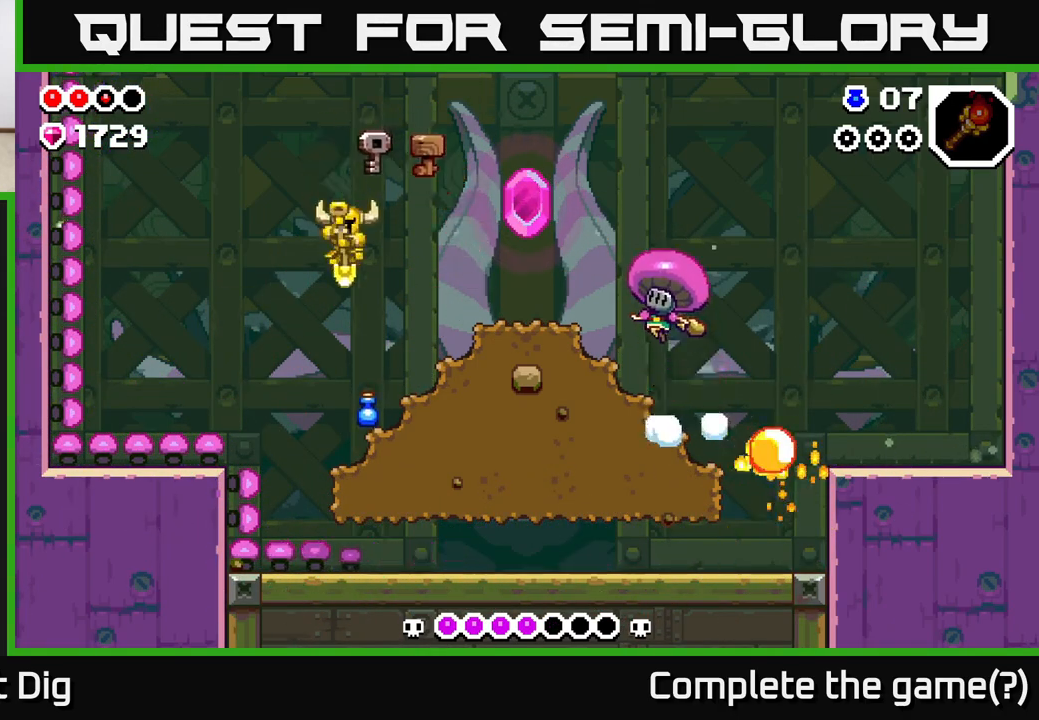
{"buttons": ["A"], "left_stick": "left", "right_stick": "center", "events": [[217, "left_stick", "left"], [350, "A", "down"]]}
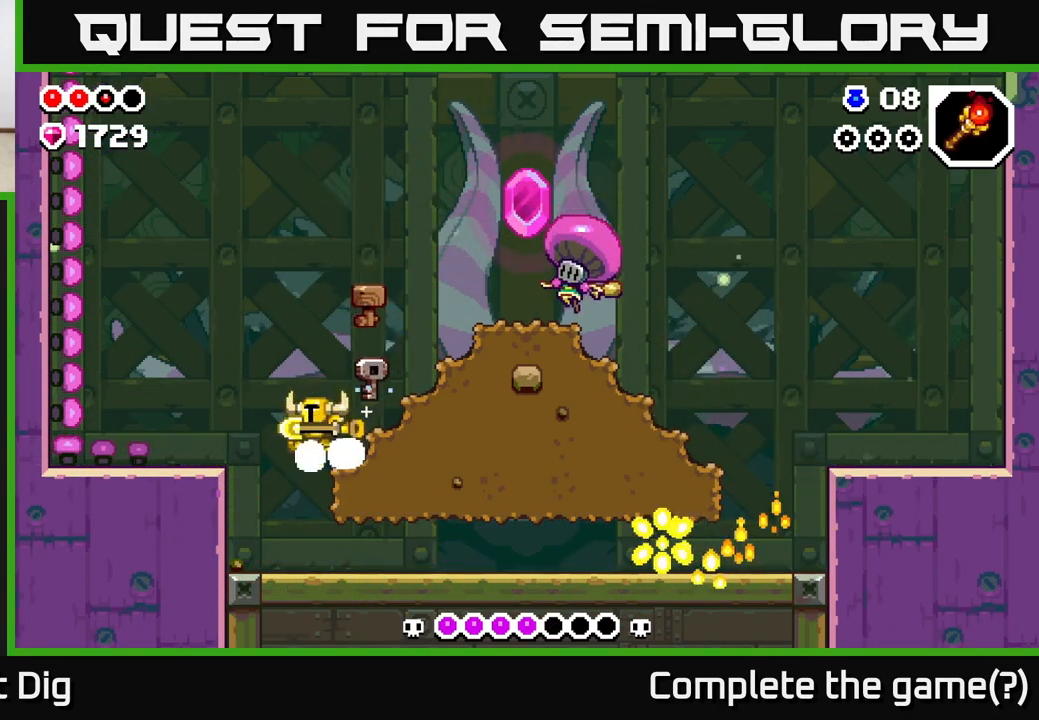
{"buttons": ["A"], "left_stick": "left", "right_stick": "center", "events": [[133, "left_stick", "right"], [167, "A", "up"], [250, "left_stick", "center"], [317, "A", "down"], [383, "left_stick", "left"]]}
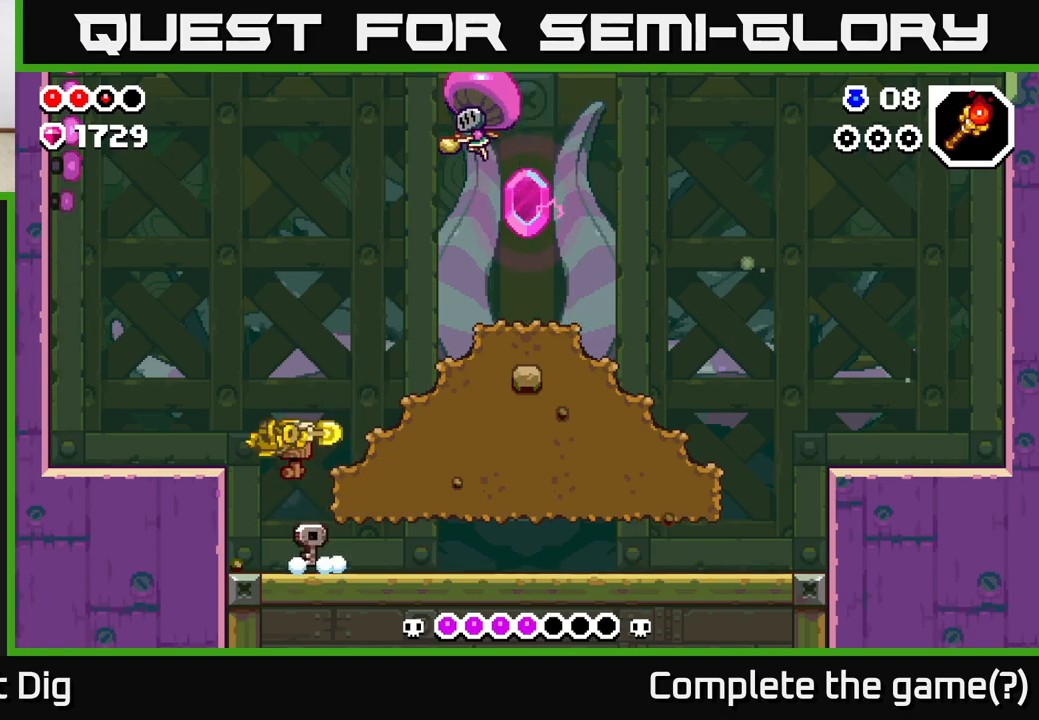
{"buttons": [], "left_stick": "center", "right_stick": "center", "events": [[217, "A", "up"], [217, "left_stick", "right"], [267, "Y", "down"], [317, "Y", "up"], [350, "left_stick", "center"]]}
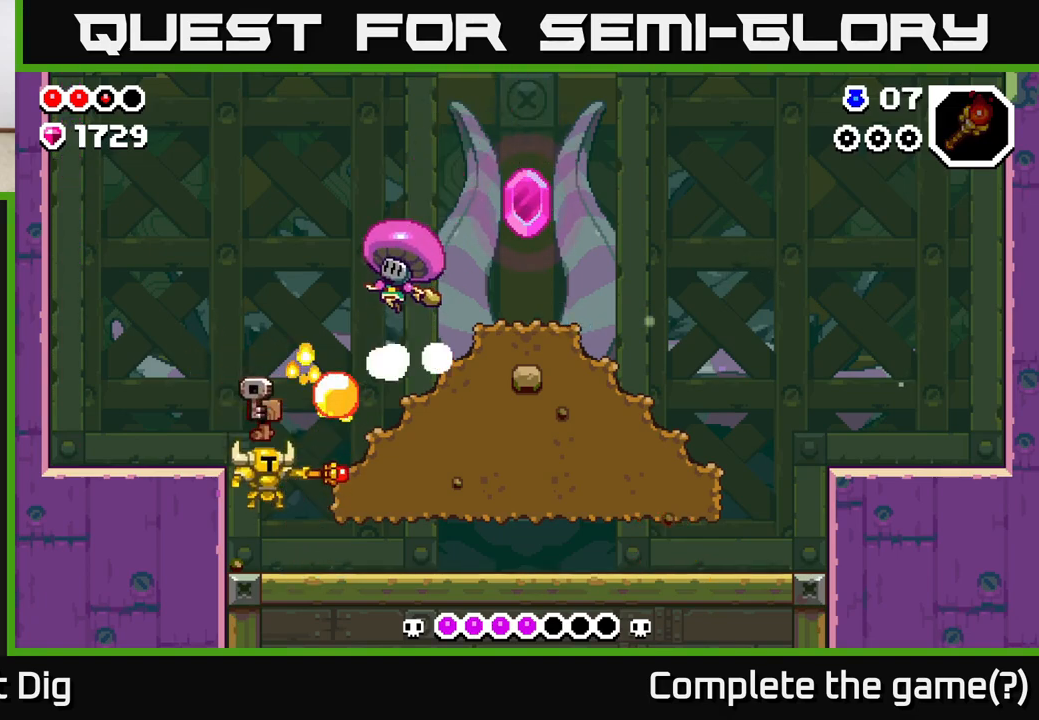
{"buttons": [], "left_stick": "right", "right_stick": "center", "events": [[50, "left_stick", "right"]]}
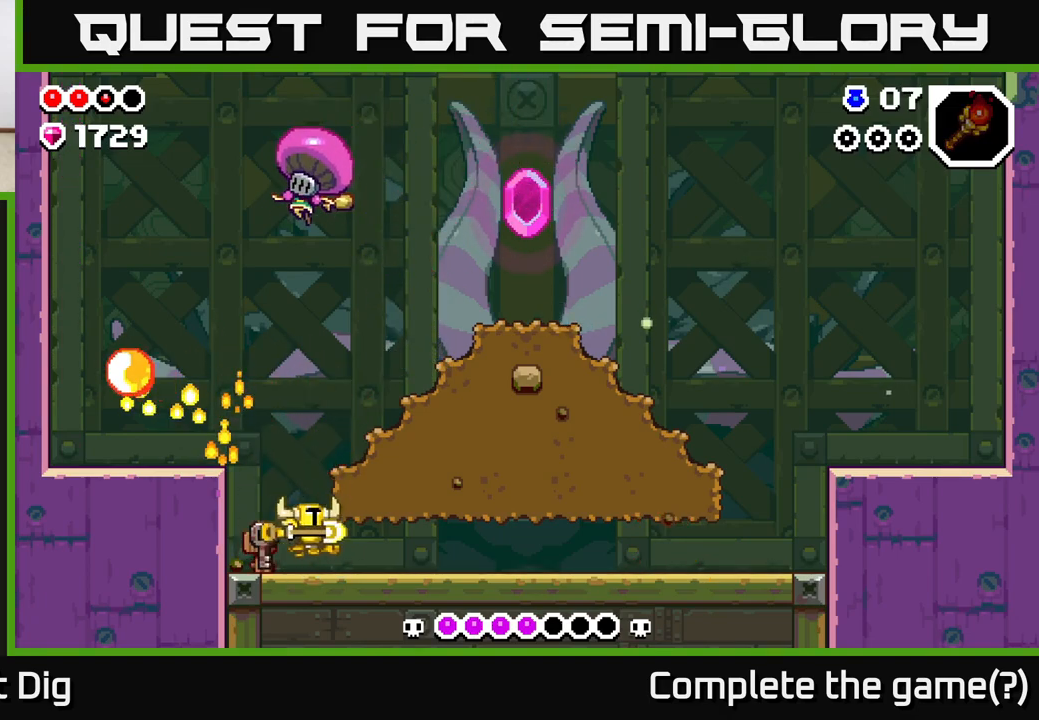
{"buttons": [], "left_stick": "right", "right_stick": "center", "events": []}
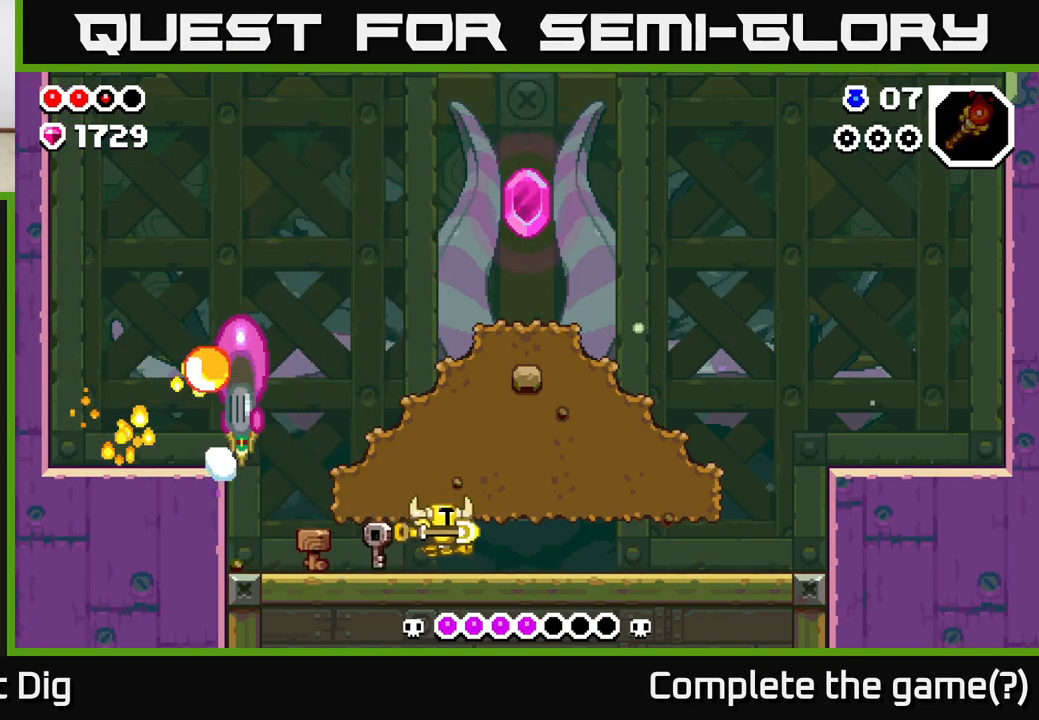
{"buttons": [], "left_stick": "right", "right_stick": "center", "events": []}
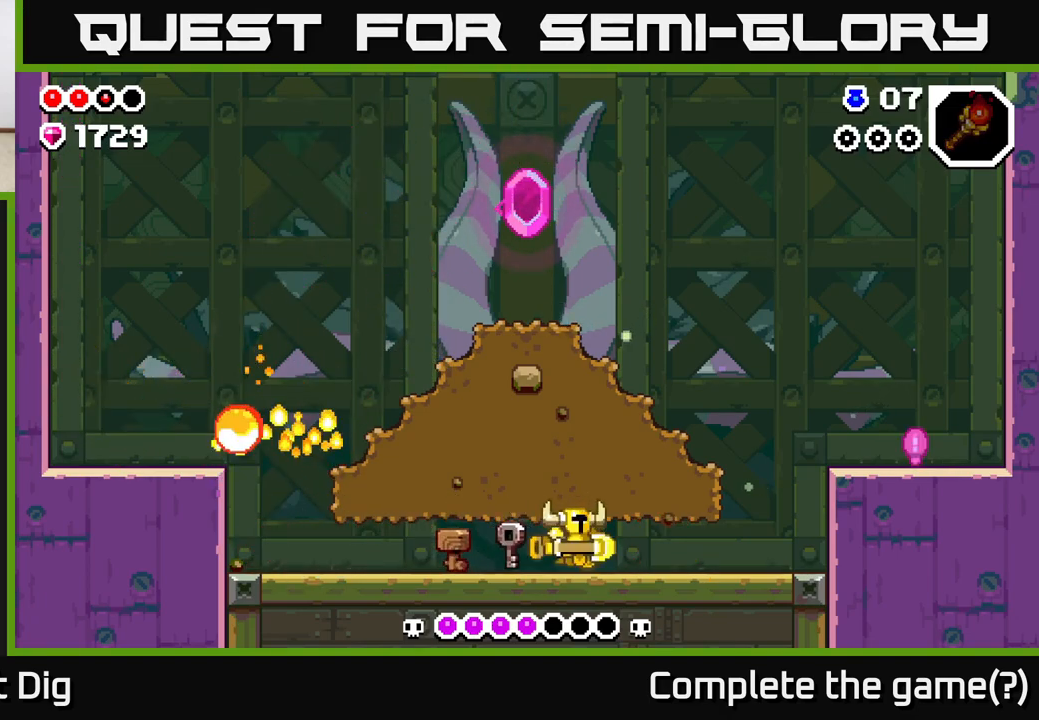
{"buttons": [], "left_stick": "right", "right_stick": "center", "events": []}
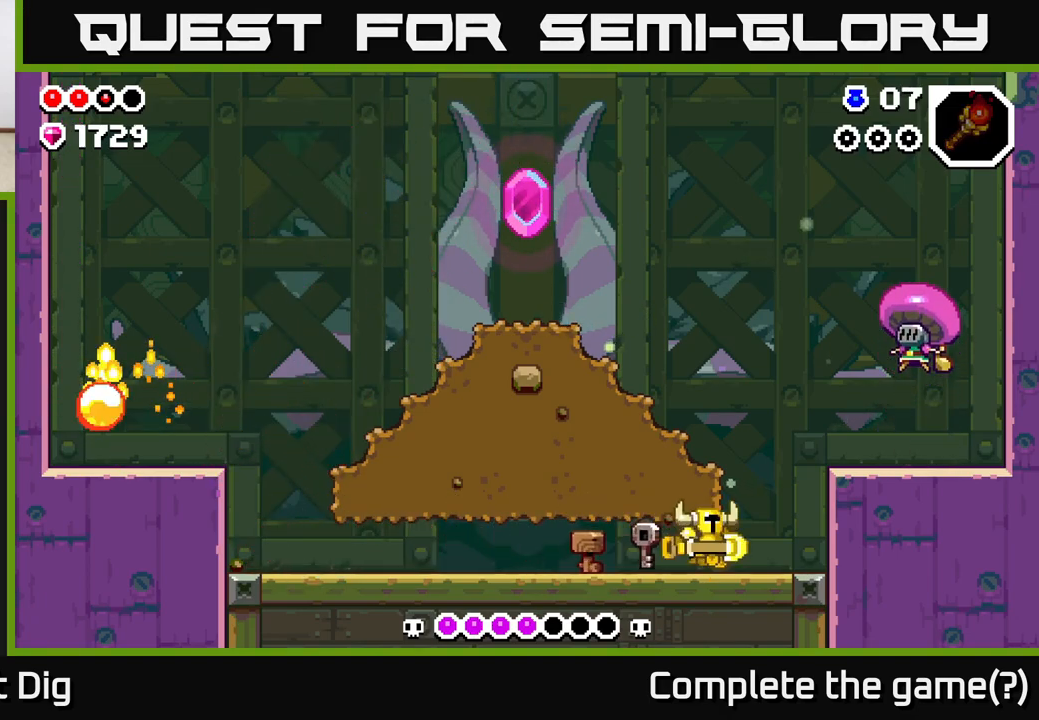
{"buttons": [], "left_stick": "right", "right_stick": "center", "events": [[250, "A", "down"], [383, "X", "down"], [417, "A", "up"], [467, "X", "up"]]}
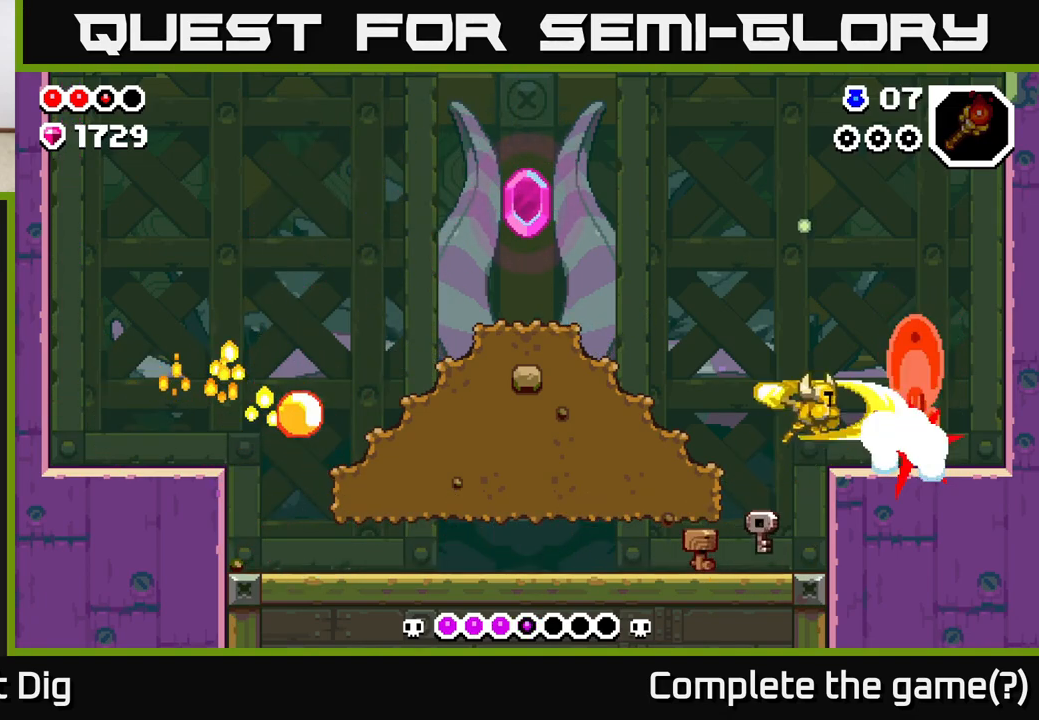
{"buttons": [], "left_stick": "center", "right_stick": "center", "events": [[67, "X", "down"], [150, "X", "up"], [150, "left_stick", "center"]]}
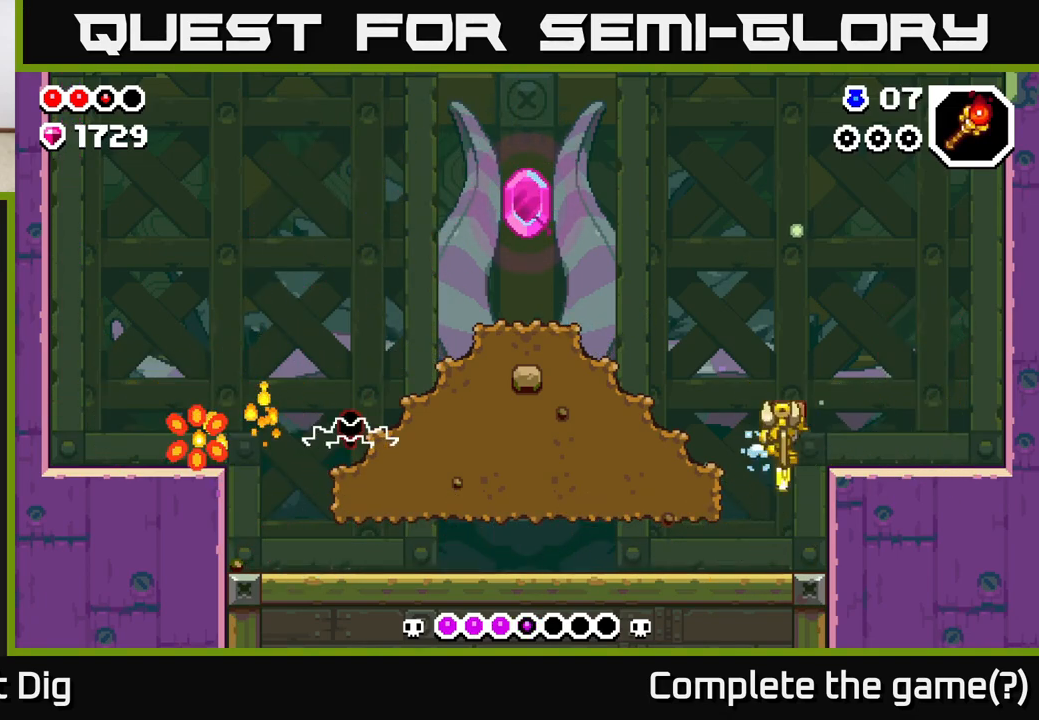
{"buttons": ["A"], "left_stick": "left", "right_stick": "center", "events": [[283, "A", "down"], [317, "left_stick", "left"]]}